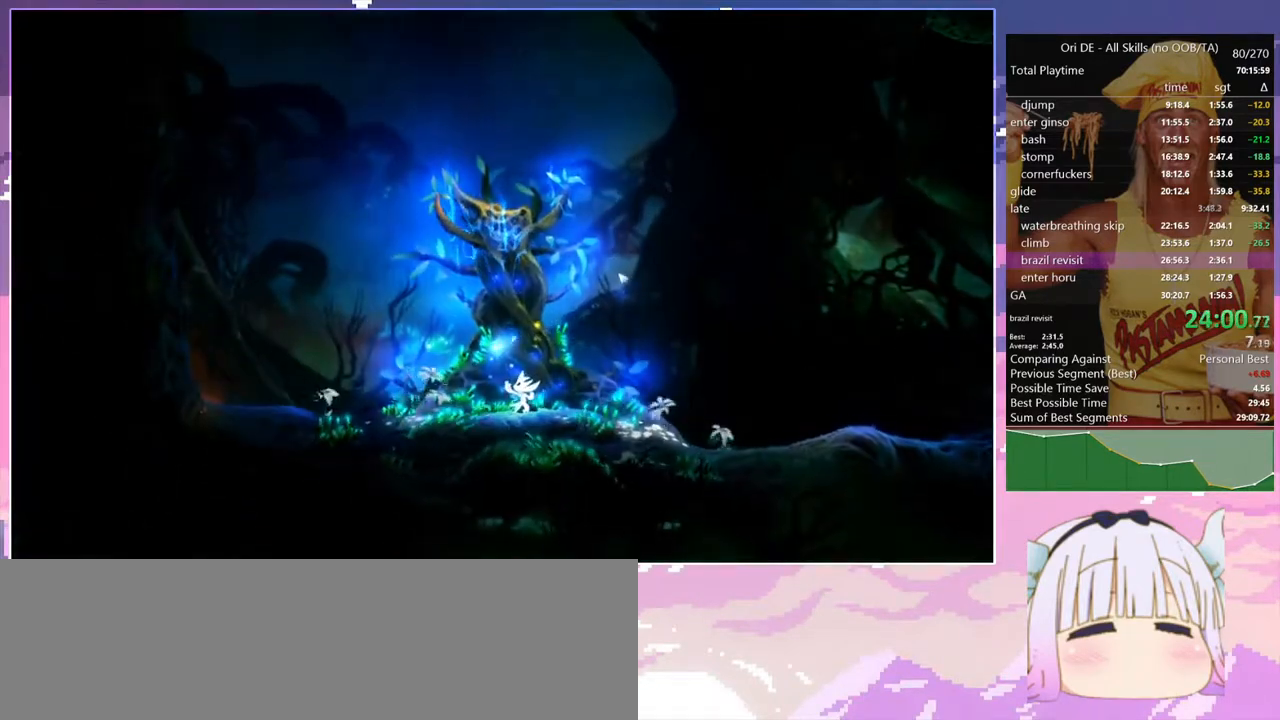
Gameplay with keyboard; each line is a JSON object with the keys held at the frame after it. "events" lists presses ("down") and releases ("up") of "bash", "bash2", "bash3", "bash4", "bz", "cdash", "cjump", "climb", "confirm", "confirm2", "d", "dash", "dbash", "debug", "escape", "glide", "grnde", "grnde2", "jump", "jump2", "pause", "q", "rjump", "s", "sa", "save", "spirit" and "toggle" between this image and that frame as [ms after this image, input, new state], when the widget could be followed in between. No other keys are recorded. Mouse input is not recorded. Key names are as the overlay labels them; some are game actions (e.g. jump) rather than physical keys. Not read: other_keys.
{"keys": ["d"], "events": [[217, "d", "down"]]}
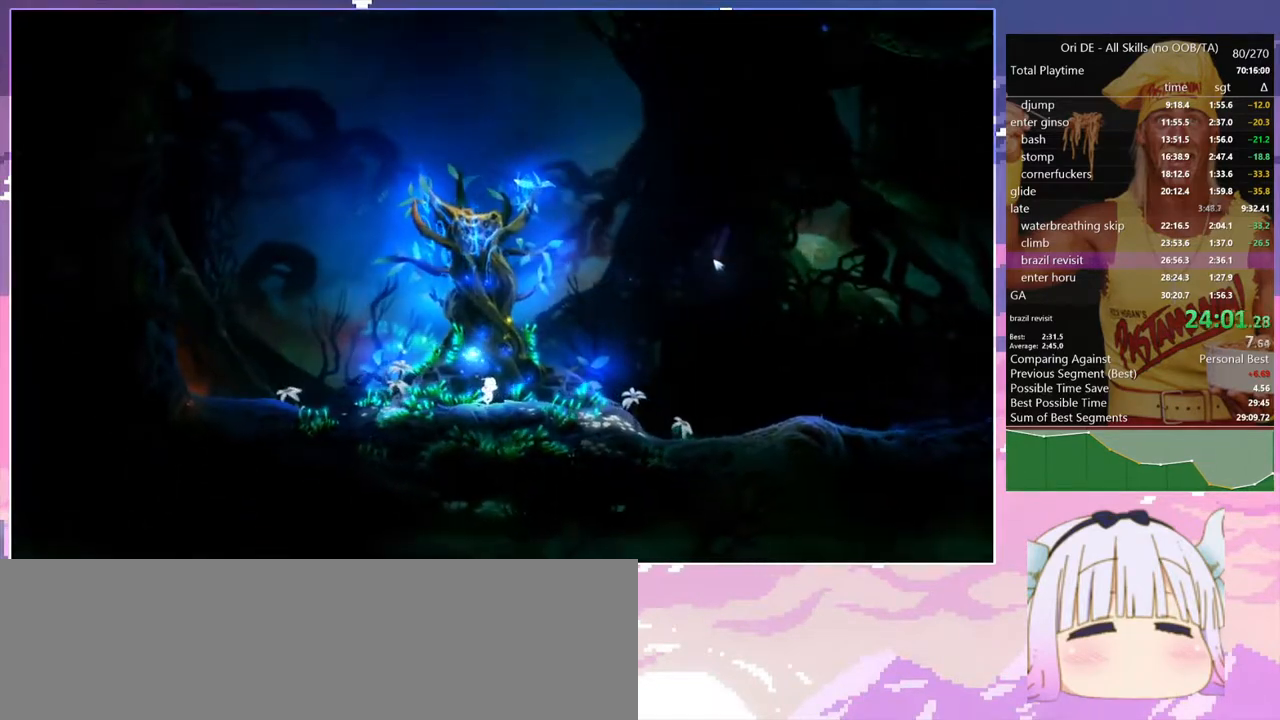
{"keys": ["d"], "events": []}
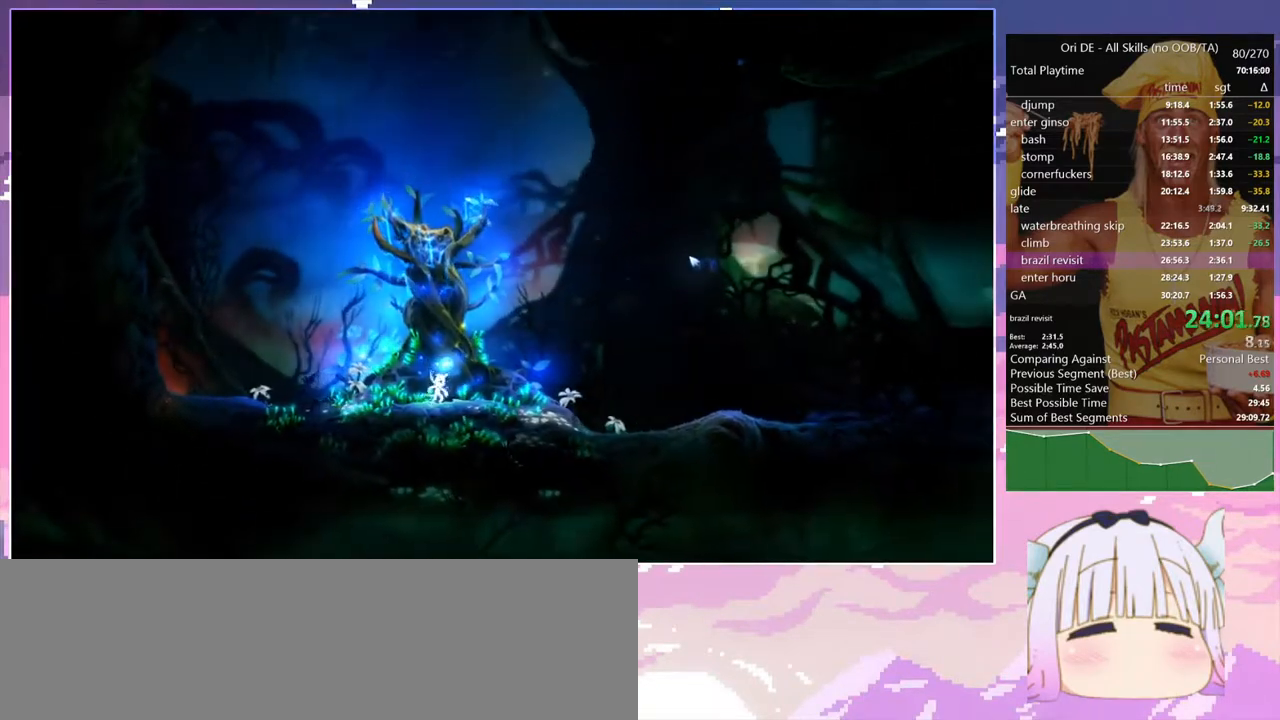
{"keys": ["d"], "events": [[334, "dash", "down"], [484, "dash", "up"]]}
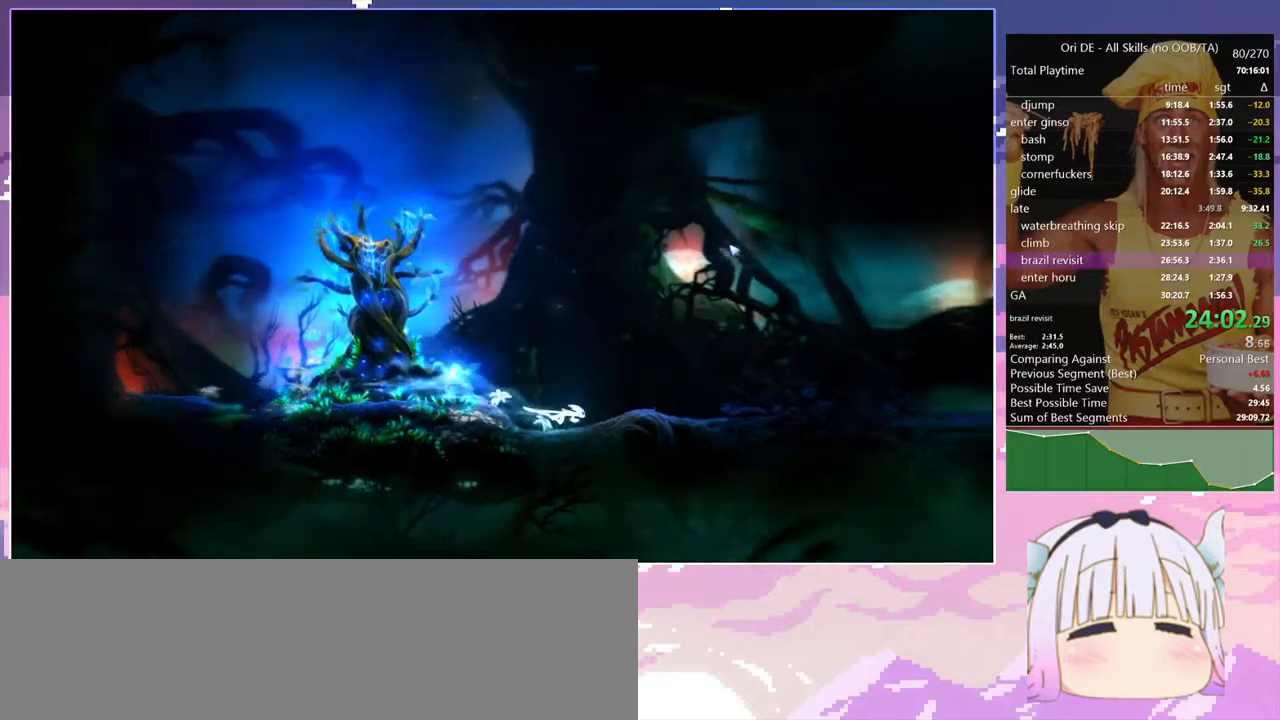
{"keys": ["d"], "events": [[267, "dash", "down"], [350, "dash", "up"]]}
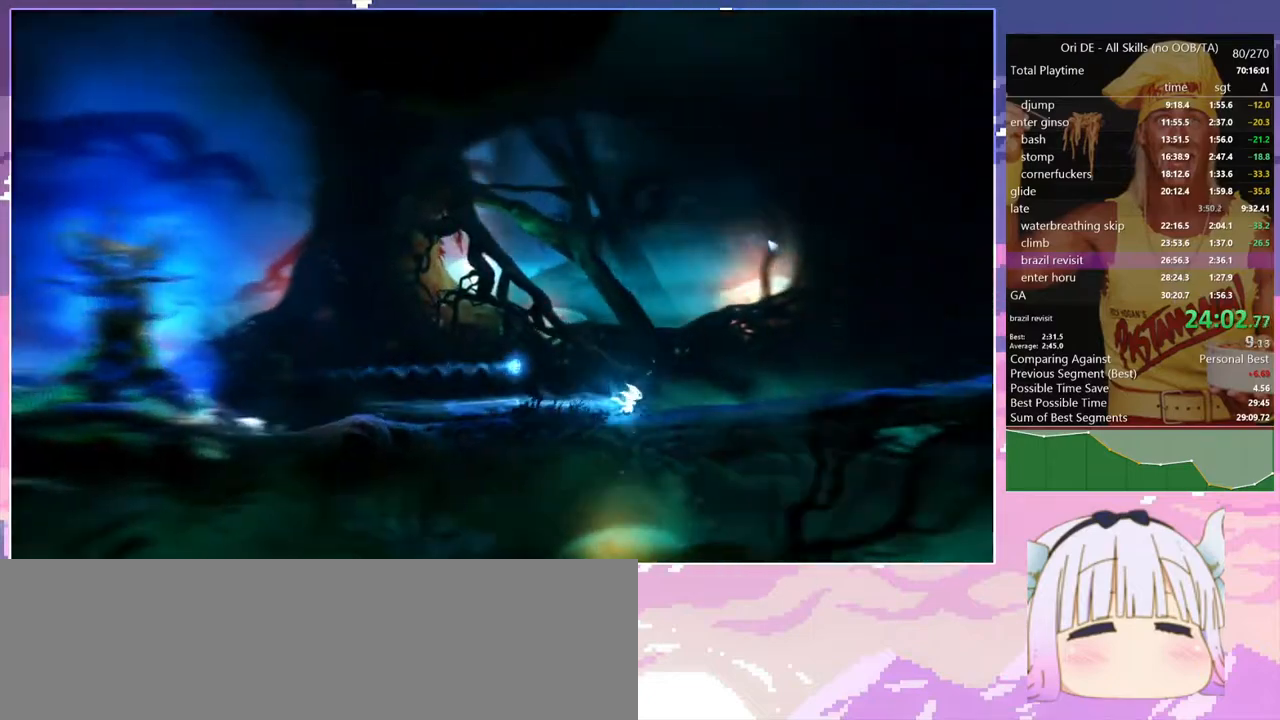
{"keys": ["d", "jump"], "events": [[417, "jump", "down"]]}
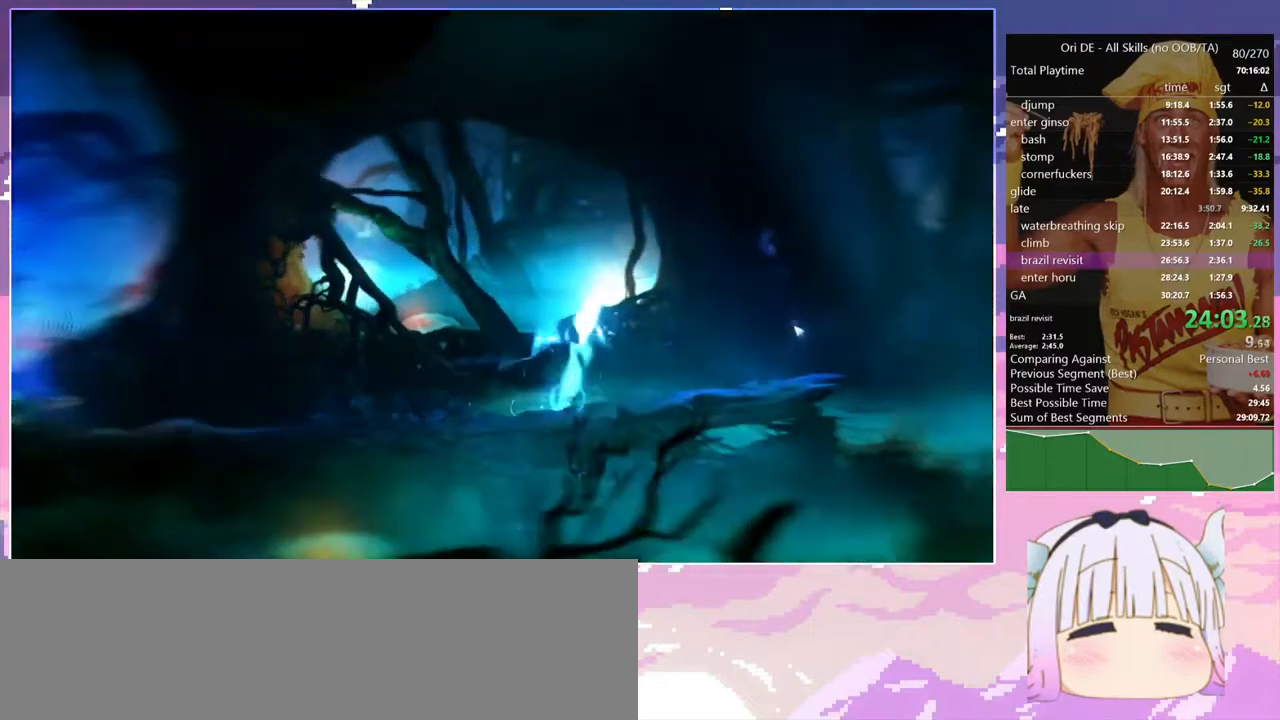
{"keys": ["d", "jump"], "events": []}
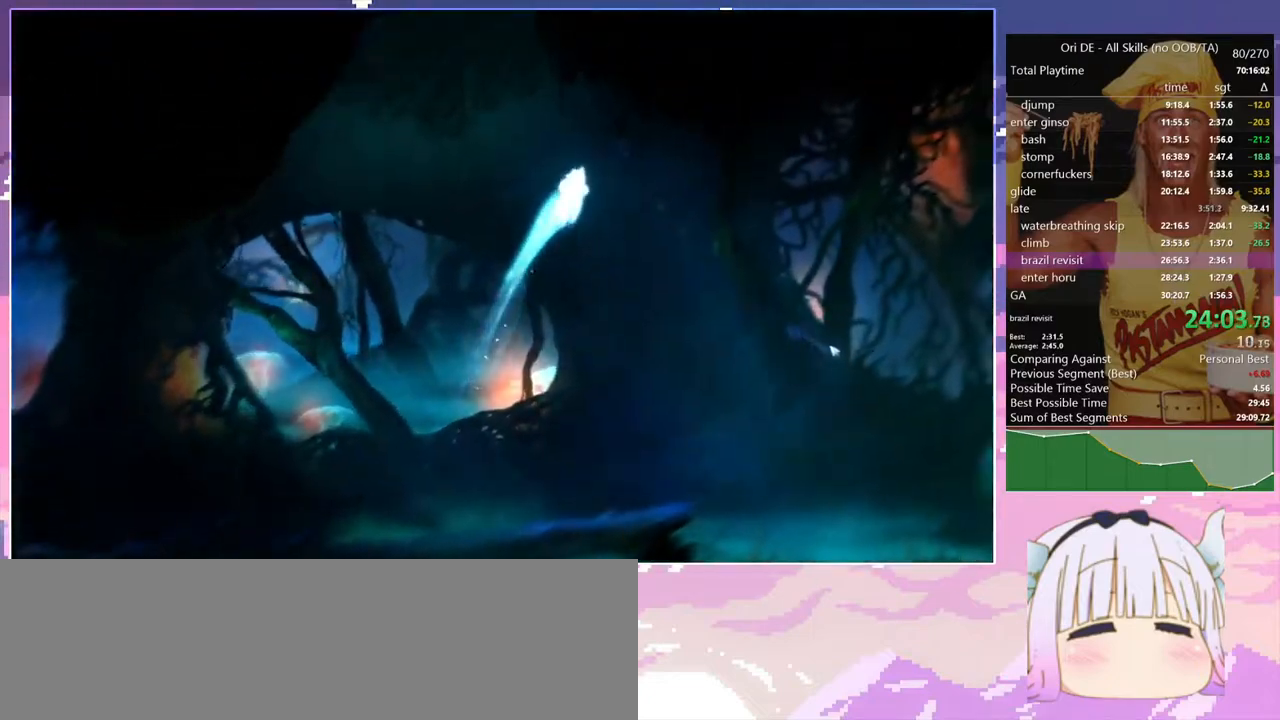
{"keys": [], "events": [[34, "cdash", "down"], [34, "d", "up"], [34, "jump", "up"], [167, "cdash", "up"], [167, "s", "down"], [267, "jump", "down"], [300, "s", "up"], [350, "cdash", "down"], [450, "cdash", "up"], [500, "jump", "up"]]}
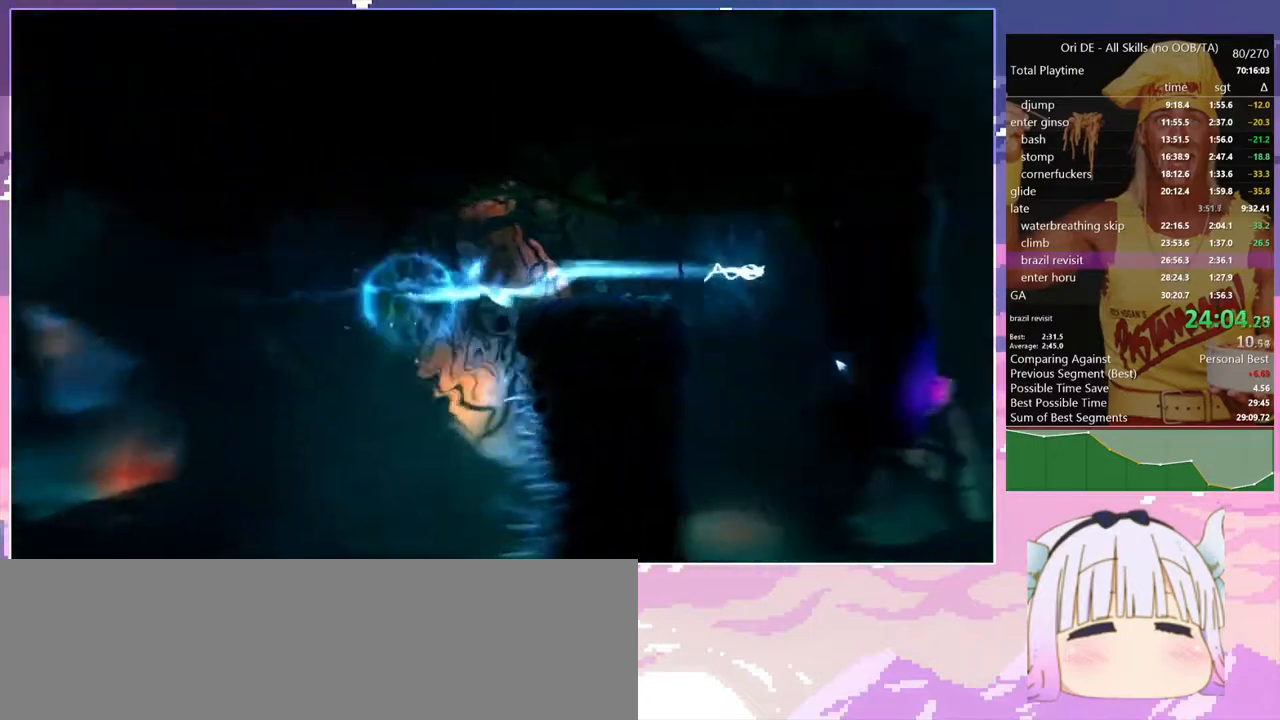
{"keys": ["d"], "events": [[50, "s", "down"], [134, "d", "down"], [234, "s", "up"]]}
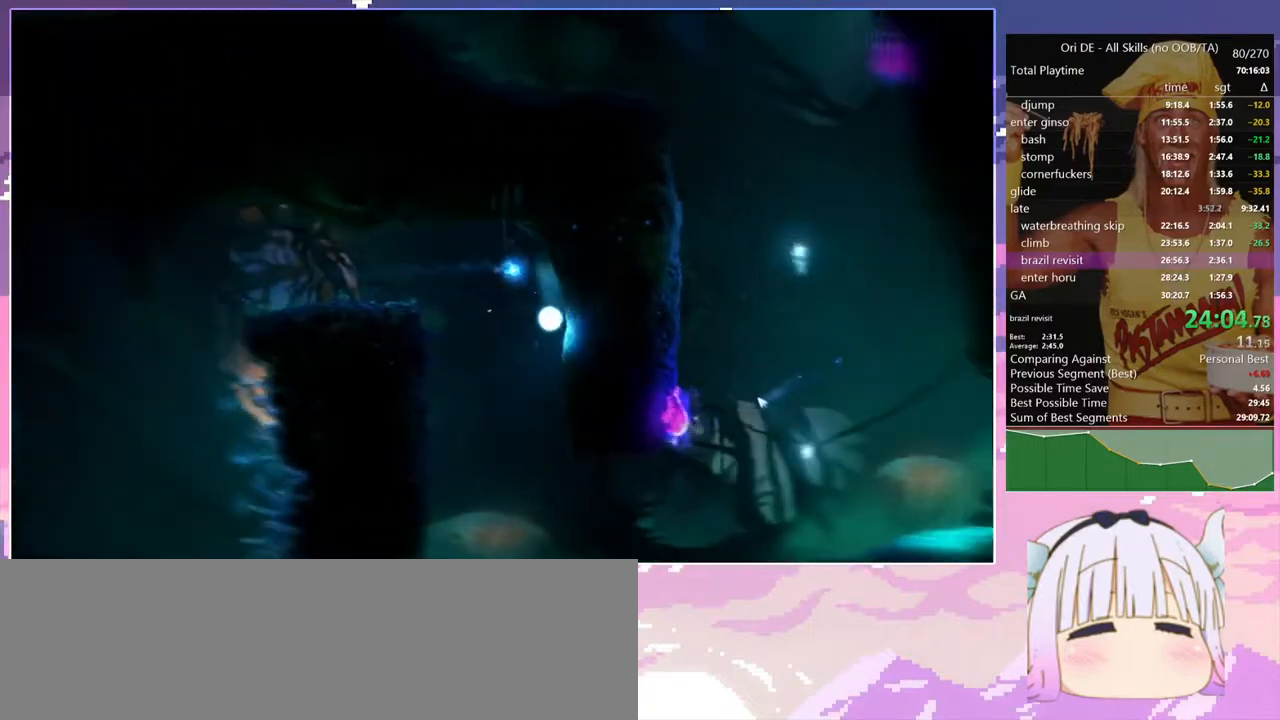
{"keys": ["d"], "events": [[100, "d", "up"], [100, "jump", "down"], [200, "cdash", "down"], [200, "jump", "up"], [250, "bash", "down"], [250, "bash3", "down"], [300, "cdash", "up"], [384, "d", "down"], [434, "bash3", "up"], [484, "bash", "up"]]}
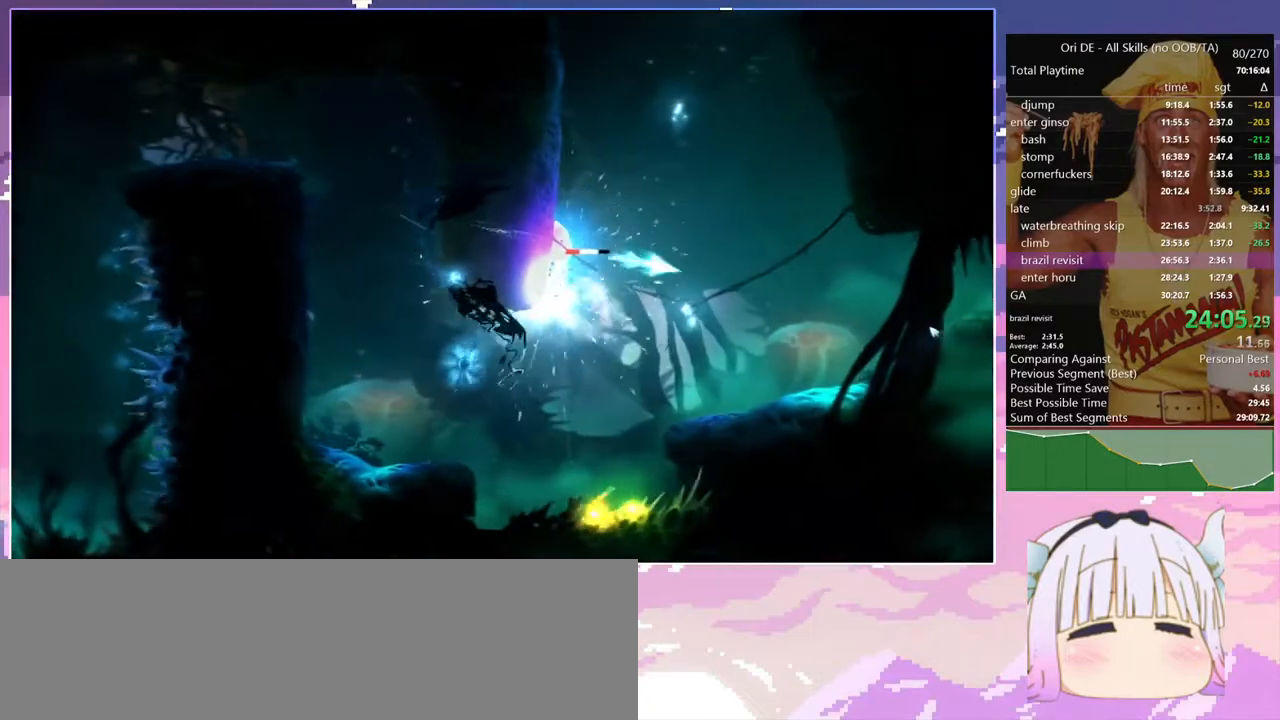
{"keys": ["d"], "events": [[34, "toggle", "down"], [217, "toggle", "up"], [350, "dash", "down"], [450, "dash", "up"]]}
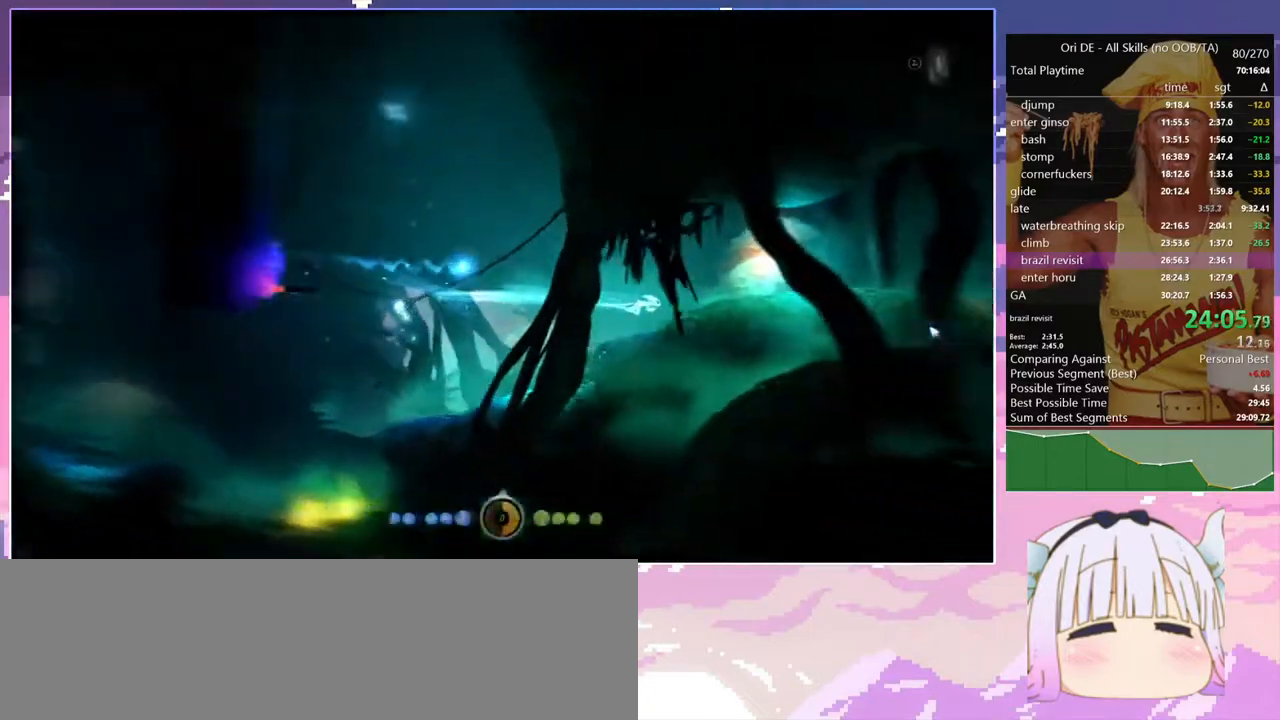
{"keys": ["d"], "events": [[284, "dash", "down"], [367, "dash", "up"]]}
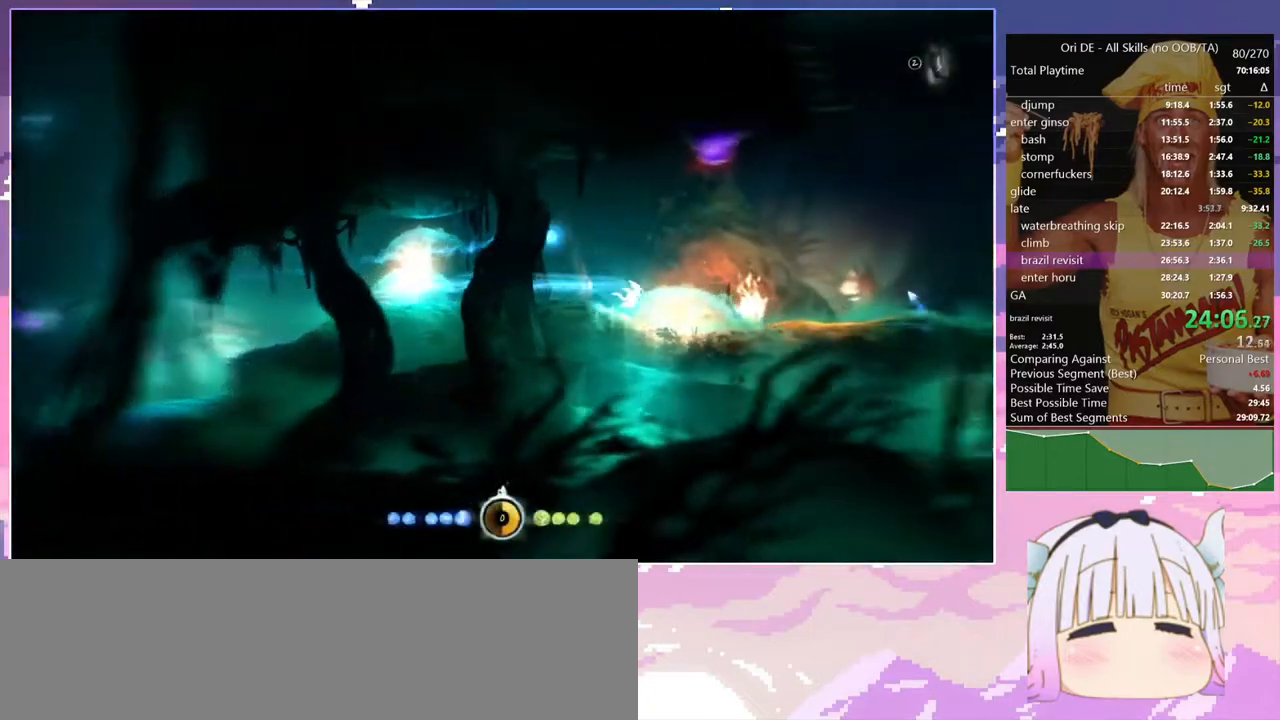
{"keys": ["d"], "events": [[150, "dash", "down"], [300, "dash", "up"]]}
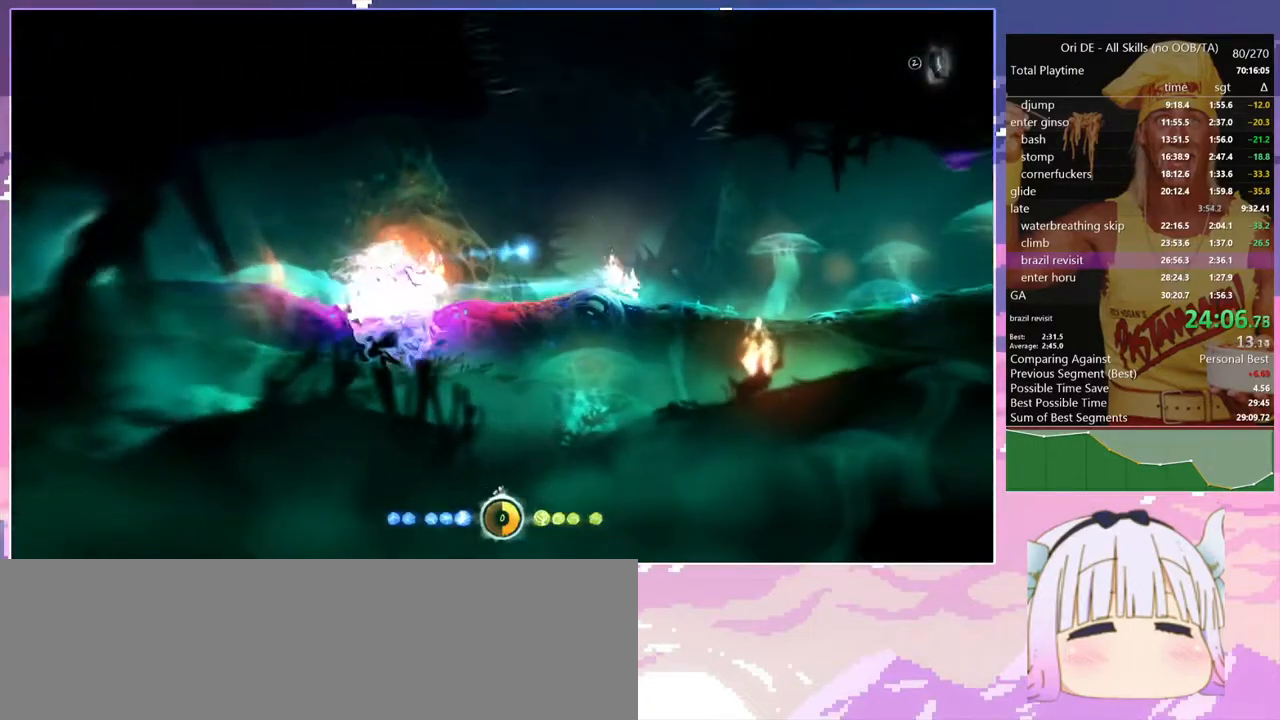
{"keys": ["d", "dash"], "events": [[84, "dash", "down"], [167, "dash", "up"], [450, "dash", "down"]]}
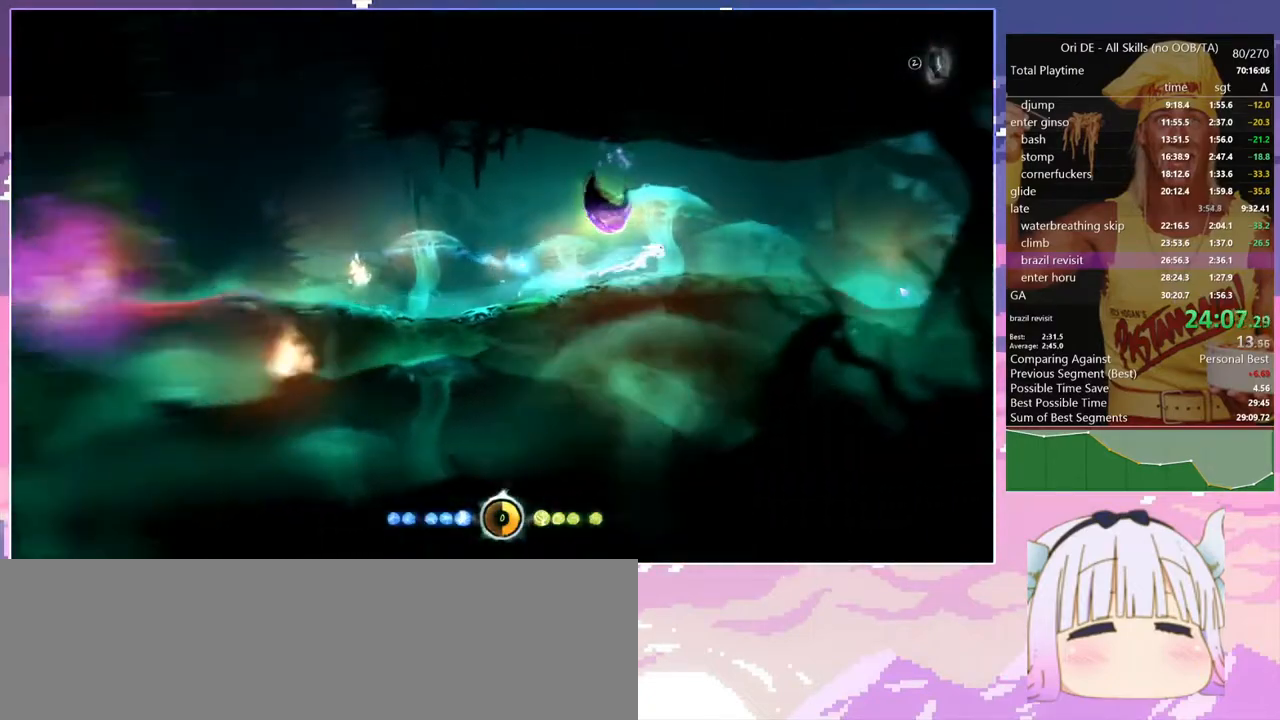
{"keys": ["bash", "bash3"], "events": [[50, "dash", "up"], [417, "bash", "down"], [417, "bash3", "down"], [417, "cdash", "down"], [417, "d", "up"], [467, "cdash", "up"]]}
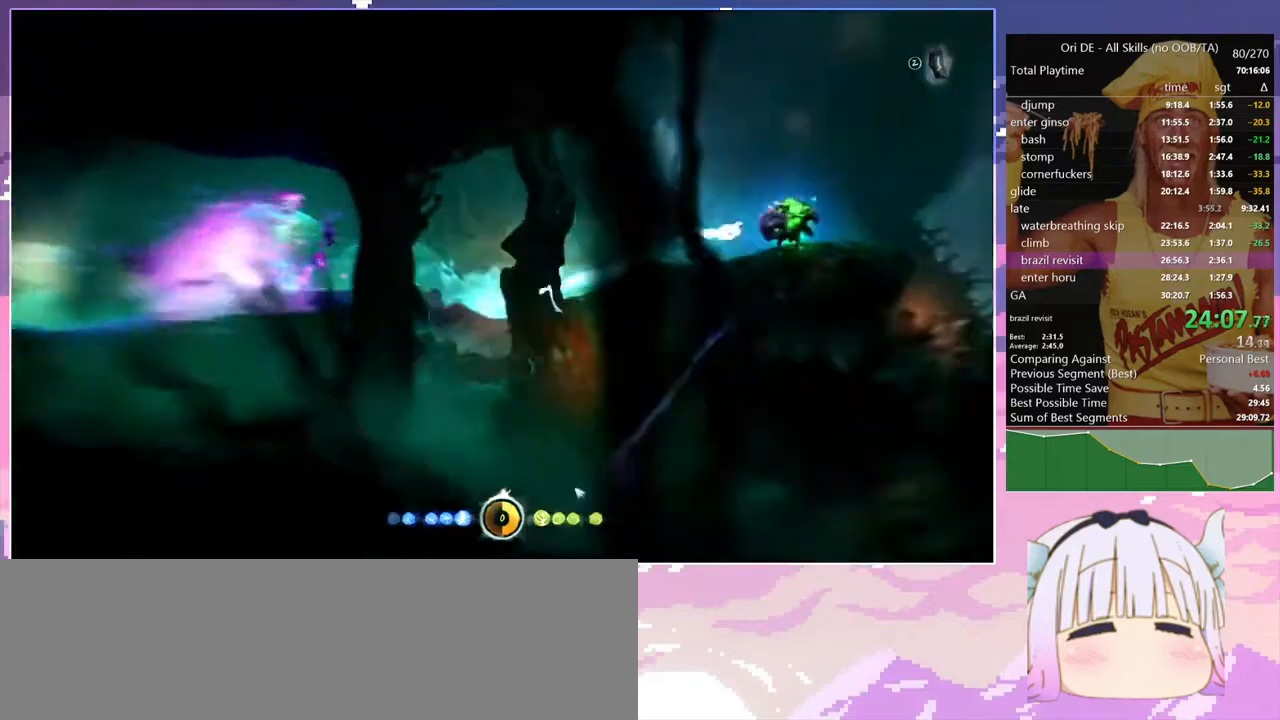
{"keys": [], "events": [[200, "bash", "up"], [200, "bash3", "up"]]}
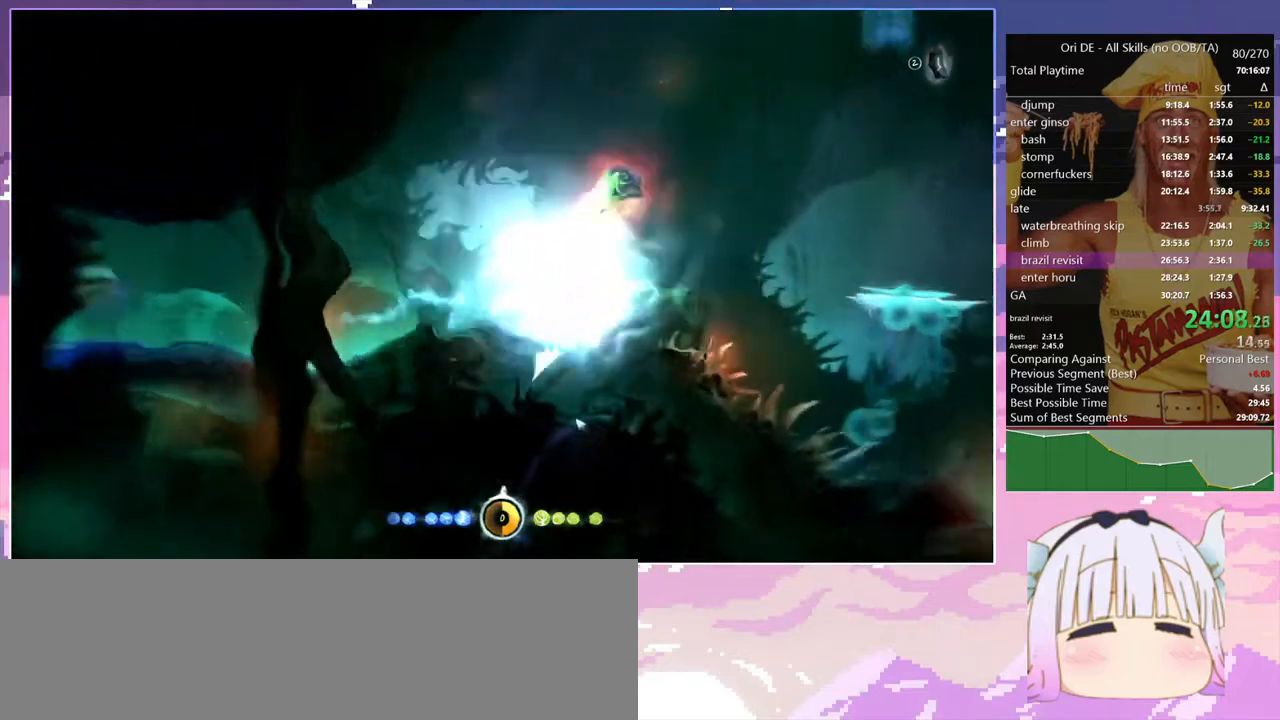
{"keys": [], "events": [[67, "jump", "down"], [217, "bash", "down"], [217, "bash3", "down"], [217, "cdash", "down"], [300, "cdash", "up"], [300, "jump", "up"], [450, "bash", "up"], [450, "bash3", "up"]]}
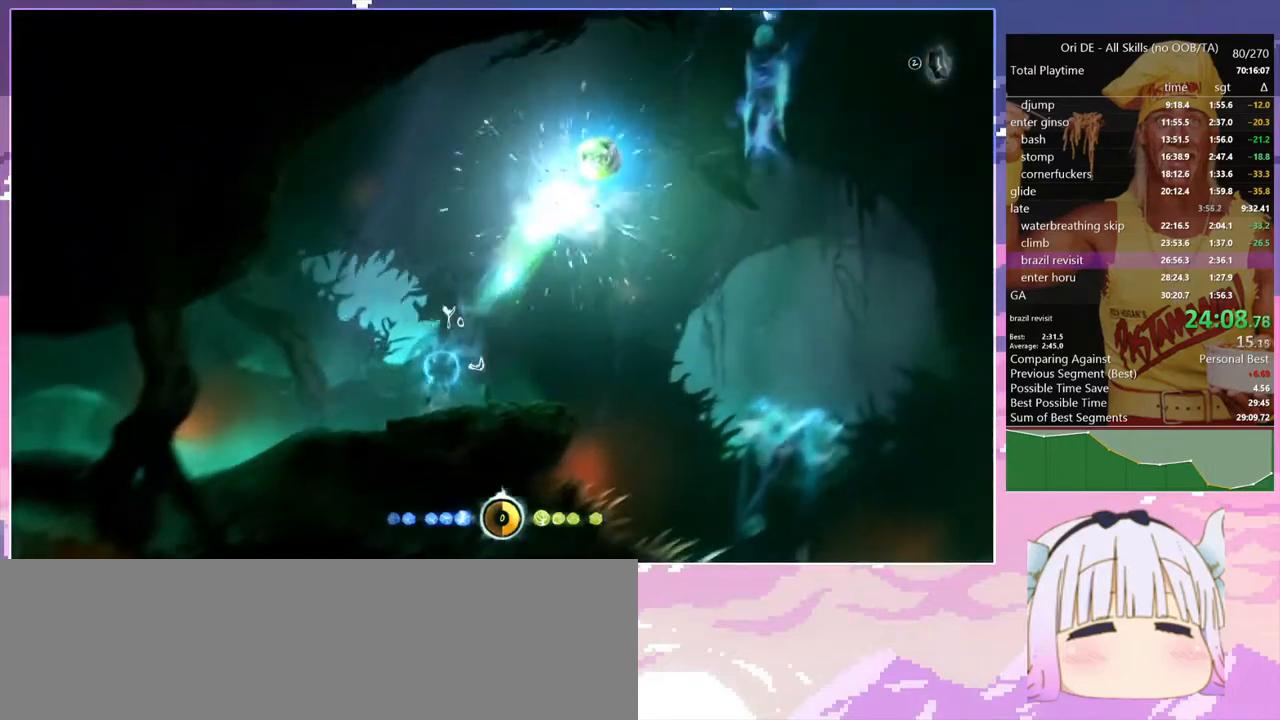
{"keys": [], "events": []}
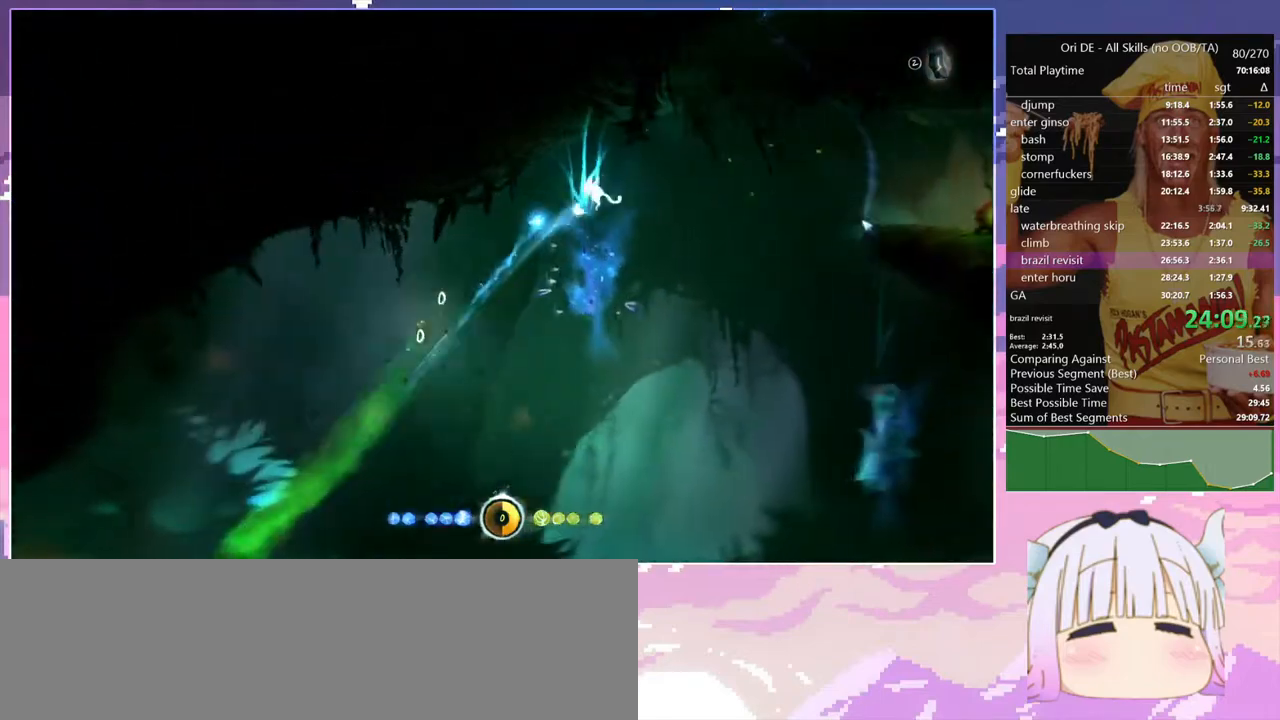
{"keys": ["d"], "events": [[17, "jump", "down"], [100, "bash", "down"], [100, "bash3", "down"], [100, "cdash", "down"], [100, "jump", "up"], [200, "cdash", "up"], [300, "d", "down"], [334, "bash", "up"], [334, "bash3", "up"]]}
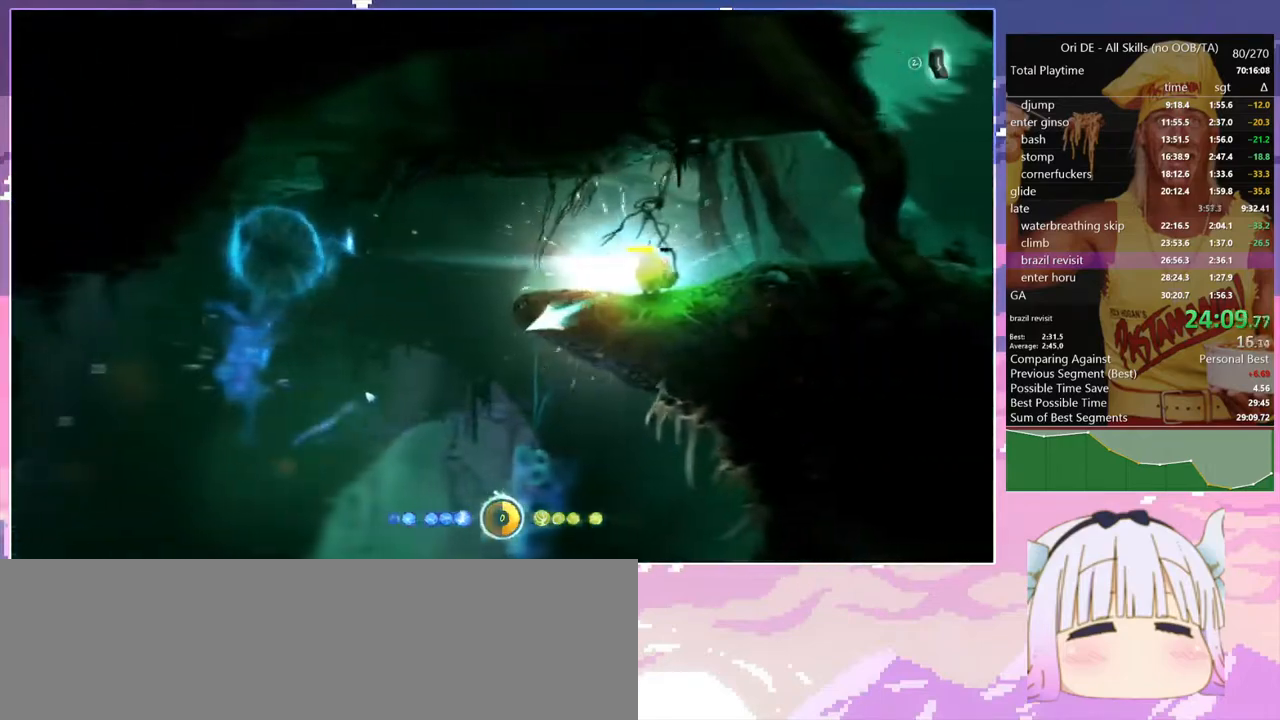
{"keys": ["bash", "bash3", "d"], "events": [[300, "cdash", "down"], [350, "bash", "down"], [350, "bash3", "down"], [400, "cdash", "up"]]}
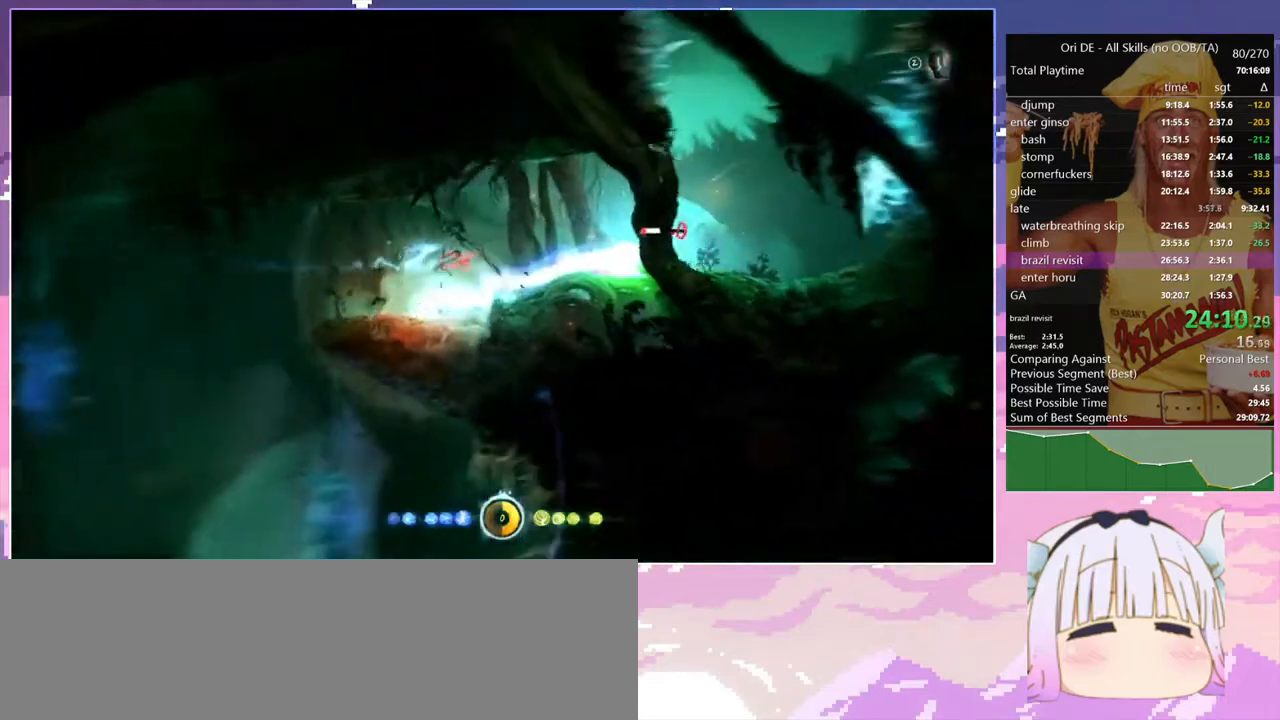
{"keys": ["d", "rjump"], "events": [[184, "bash", "up"], [184, "bash3", "up"], [467, "rjump", "down"]]}
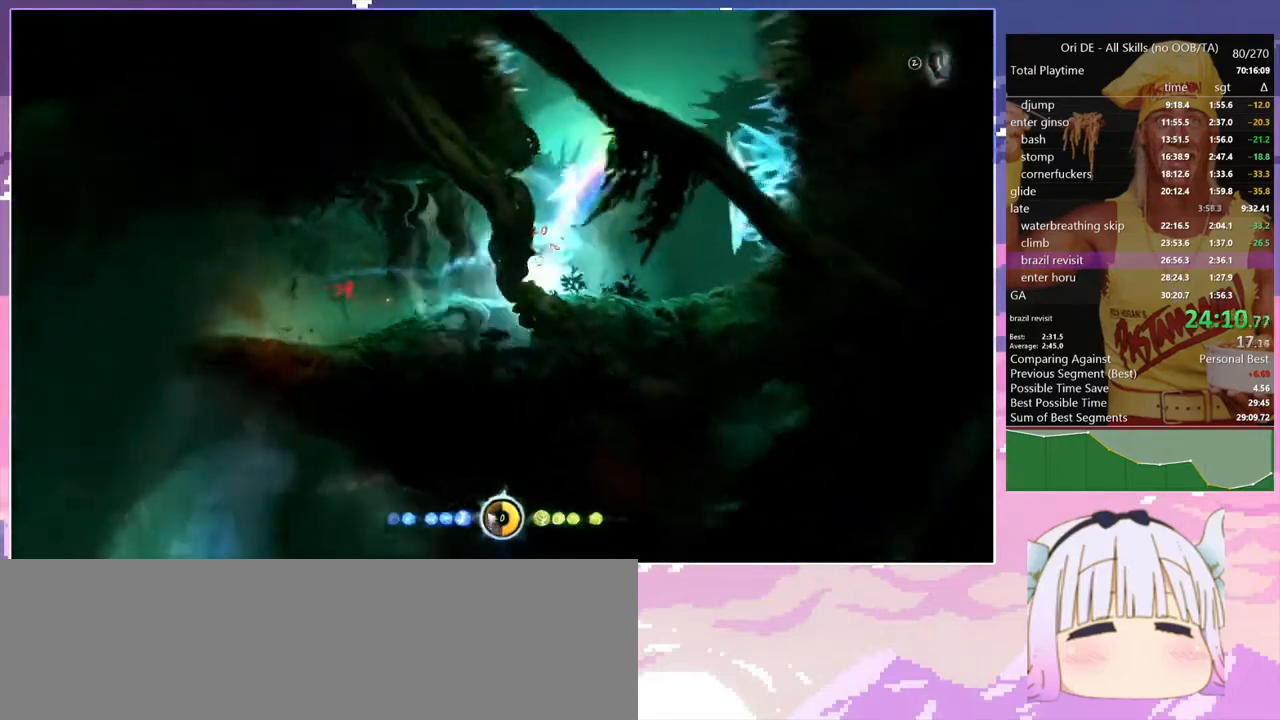
{"keys": ["d"], "events": [[384, "rjump", "up"]]}
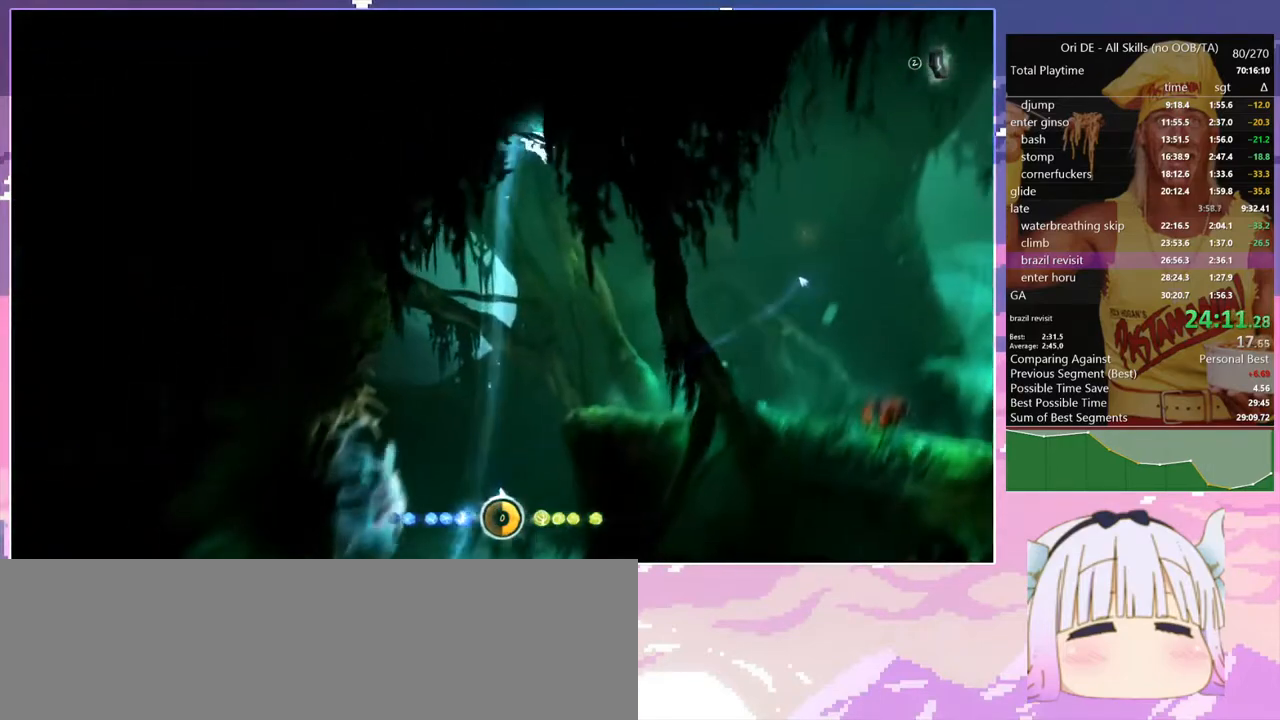
{"keys": ["d", "jump"], "events": [[500, "jump", "down"]]}
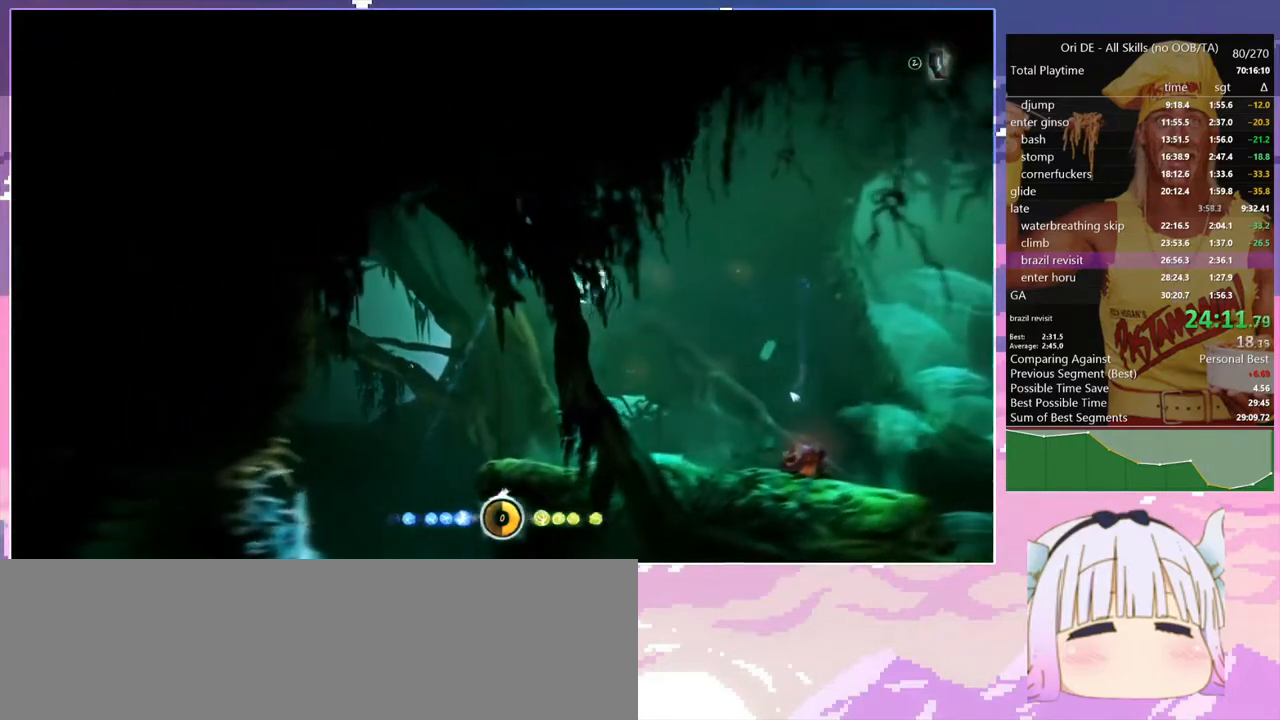
{"keys": ["bash", "bash3"], "events": [[317, "jump", "up"], [367, "d", "up"], [417, "bash", "down"], [417, "bash3", "down"]]}
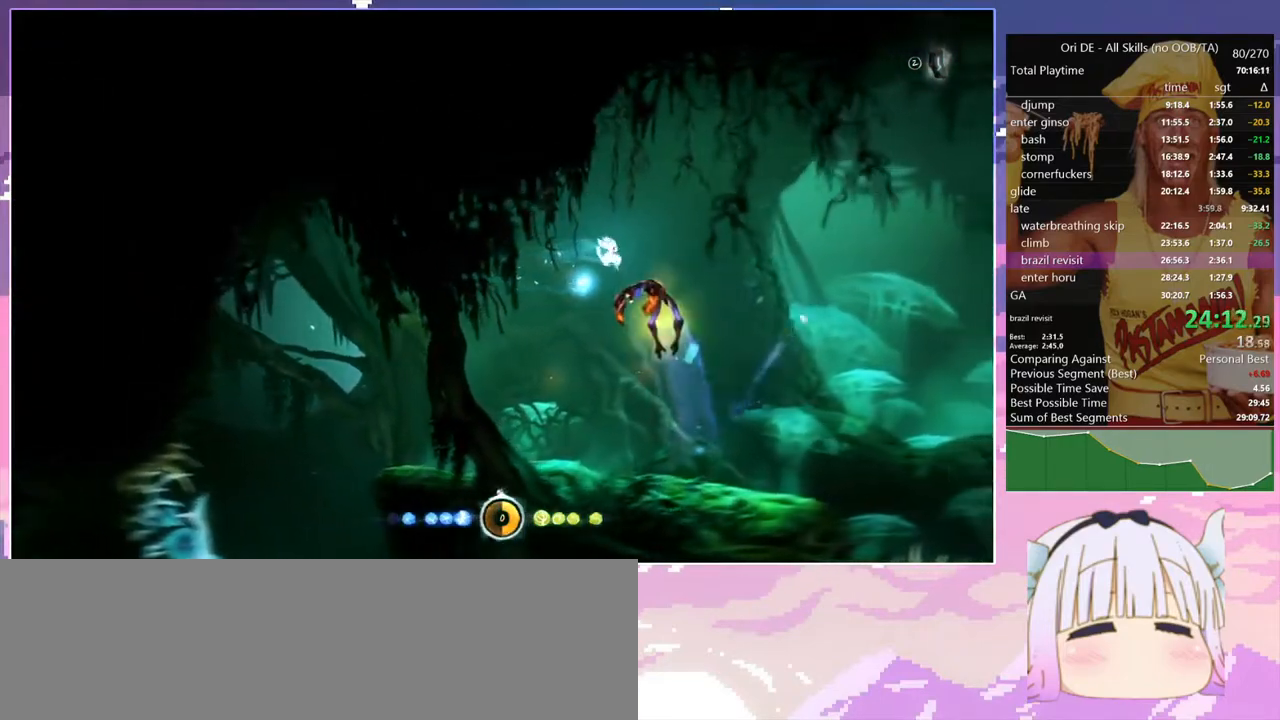
{"keys": [], "events": [[200, "bash", "up"], [200, "bash3", "up"]]}
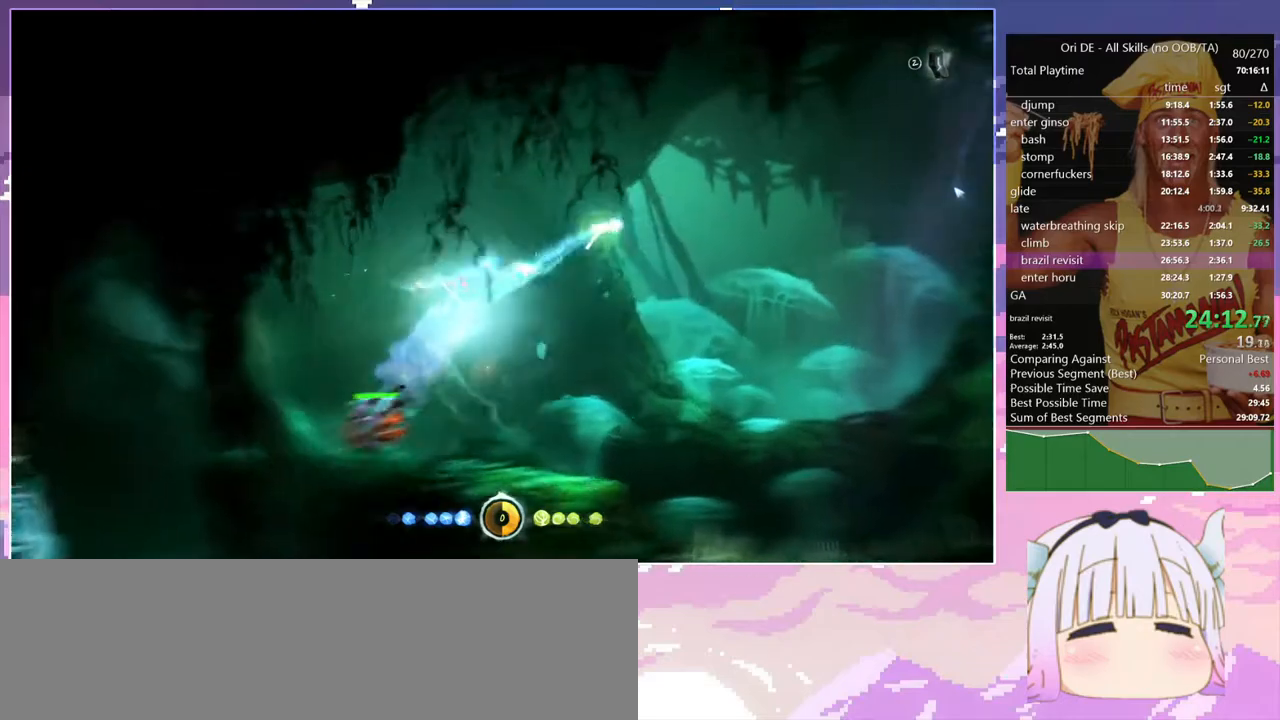
{"keys": ["s"], "events": [[34, "dash", "down"], [117, "dash", "up"], [350, "cdash", "down"], [450, "cdash", "up"], [500, "s", "down"]]}
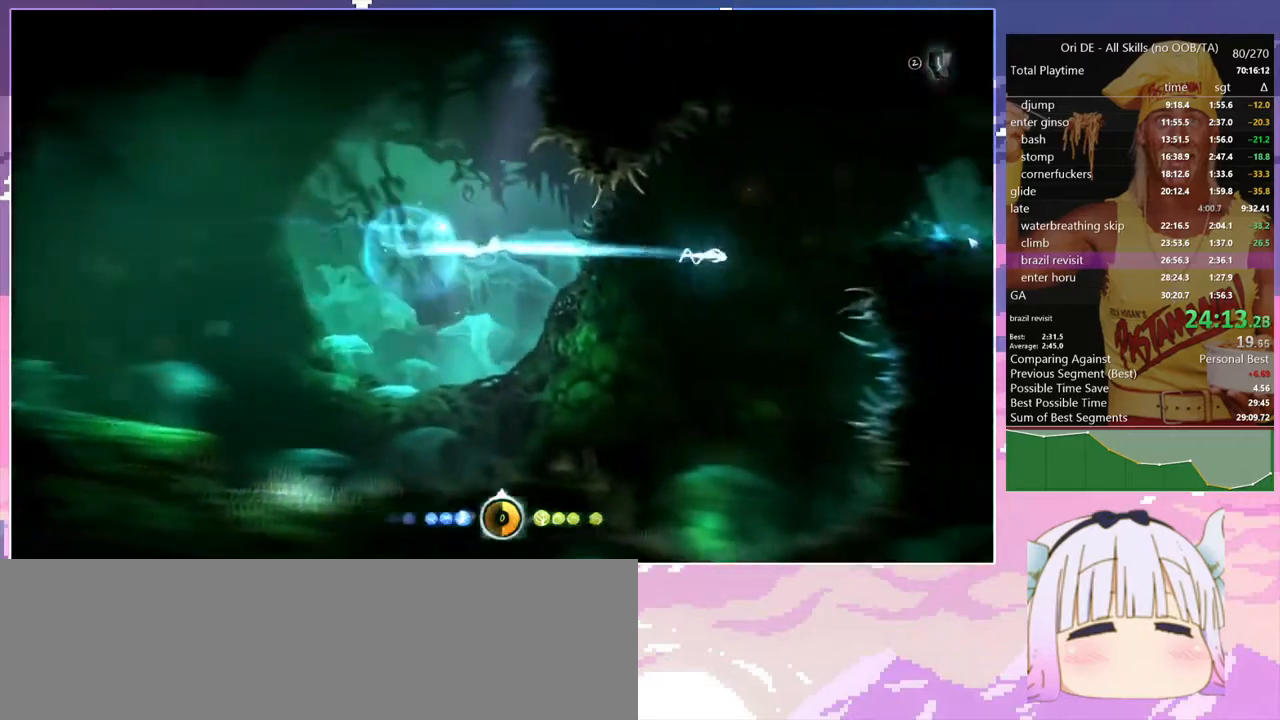
{"keys": ["cdash", "d"], "events": [[84, "jump", "down"], [184, "d", "down"], [184, "s", "up"], [417, "cdash", "down"], [417, "jump", "up"]]}
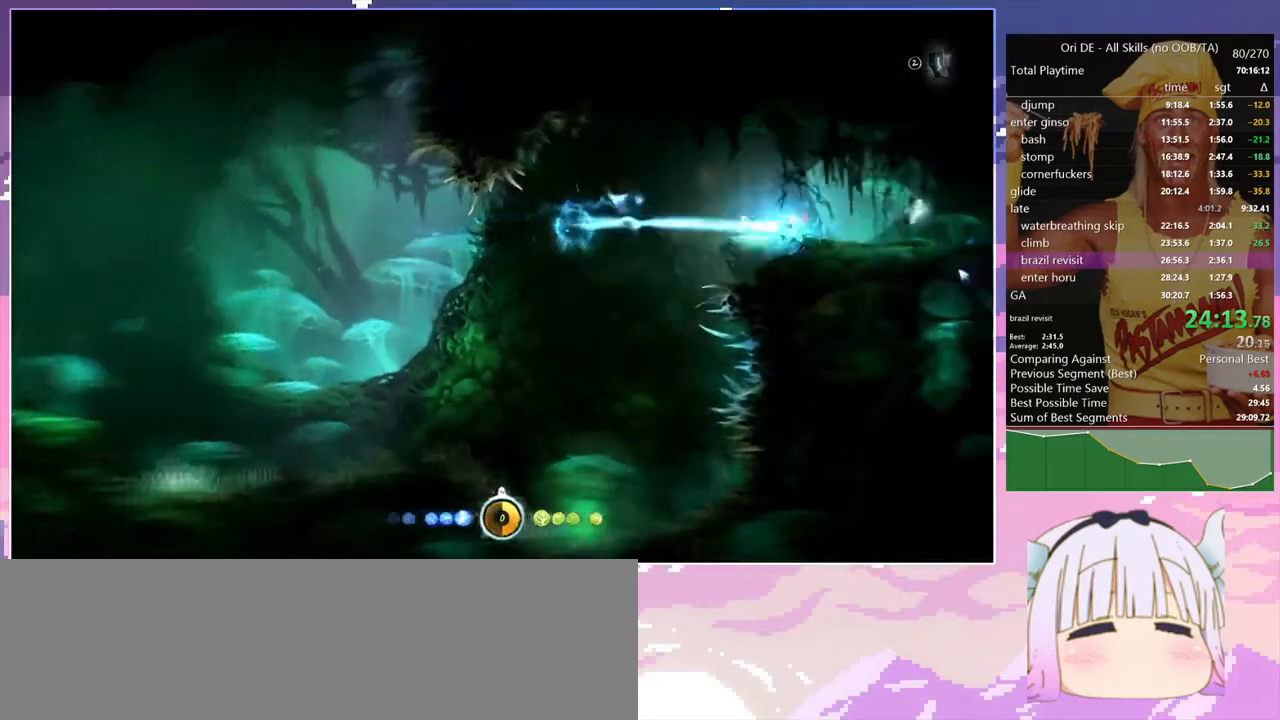
{"keys": ["d", "q"], "events": [[17, "cdash", "up"], [300, "dash", "down"], [434, "dash", "up"], [484, "q", "down"]]}
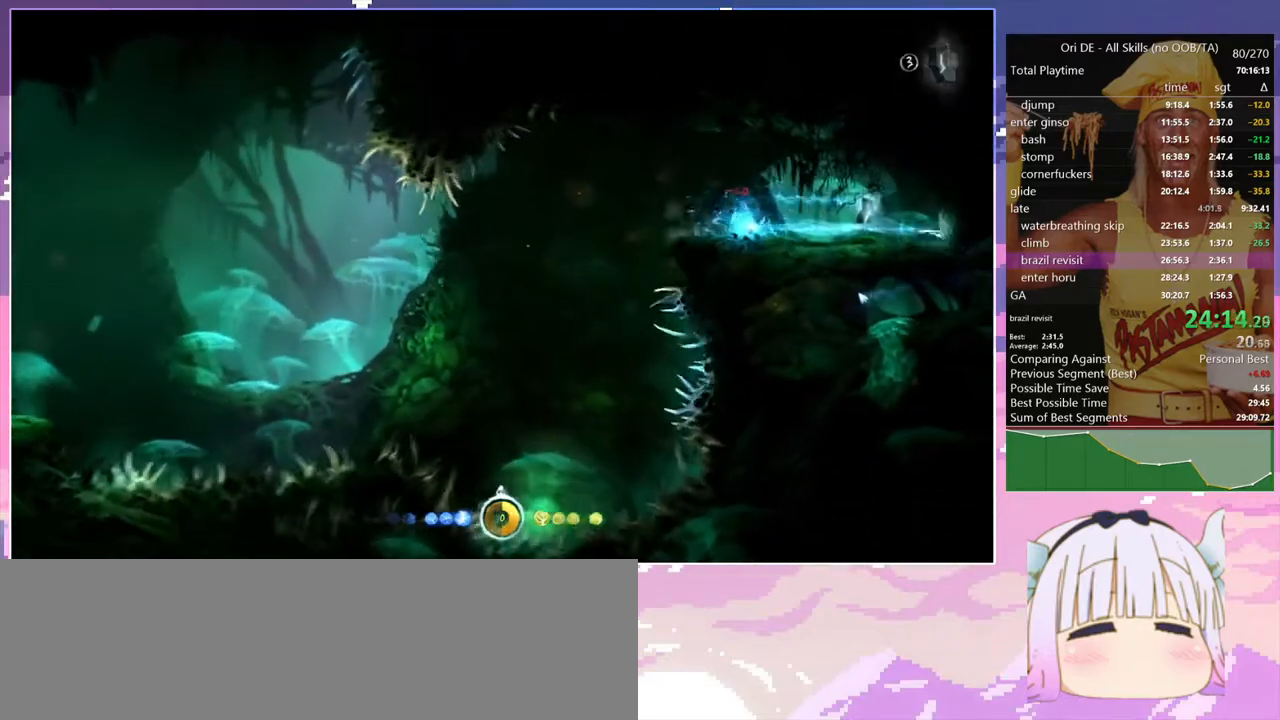
{"keys": ["q"], "events": [[34, "d", "up"], [167, "dash", "down"], [267, "dash", "up"]]}